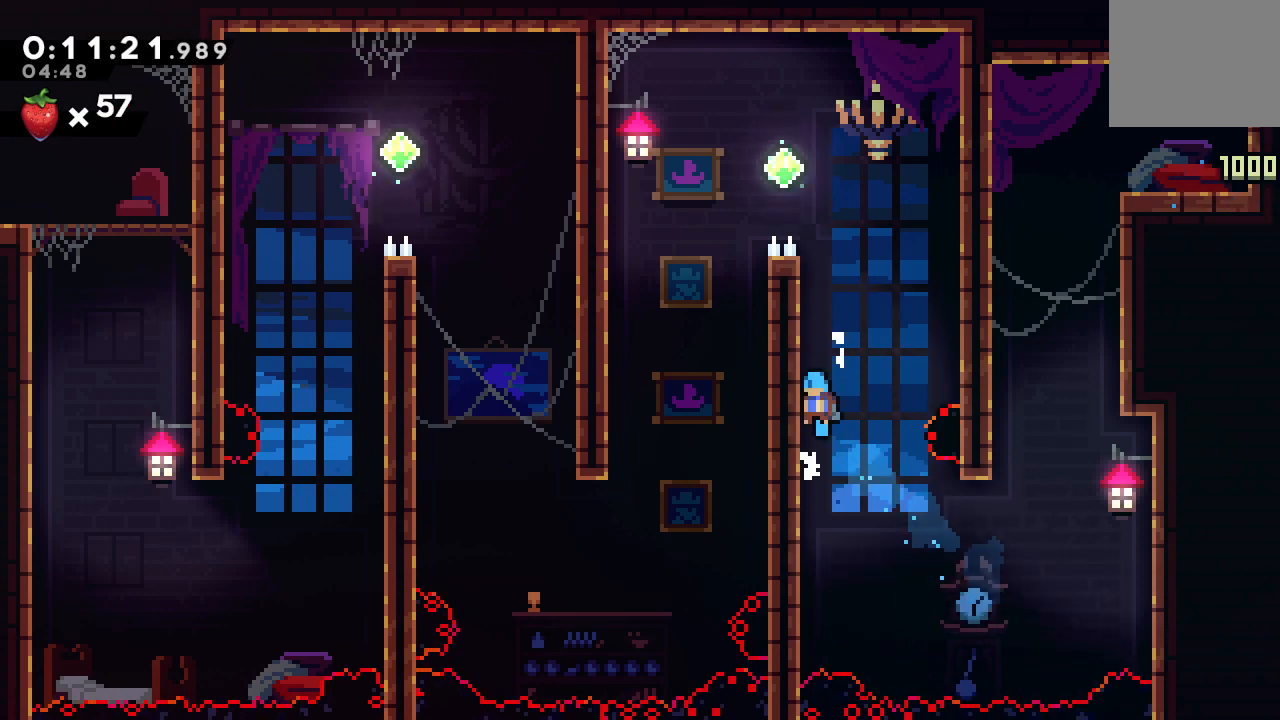
Gameplay with a controller (PlayStation layout); each line is a JSON object with the inputs held at the frame after it (dt_ms = milliseconds from this image to that frame). "events" lists button and stick changes between this image and that frame as [ms after this image, input, new state], when the widget could be followed in between. Not read: L3 R2 R3.
{"dt_ms": 500, "buttons": ["CIRCLE", "R1", "DPAD_LEFT"], "left_stick": "center", "right_stick": "center", "events": [[67, "L2", "down"], [133, "L2", "up"], [217, "L2", "down"], [283, "L2", "up"], [367, "L2", "down"], [500, "L2", "up"]]}
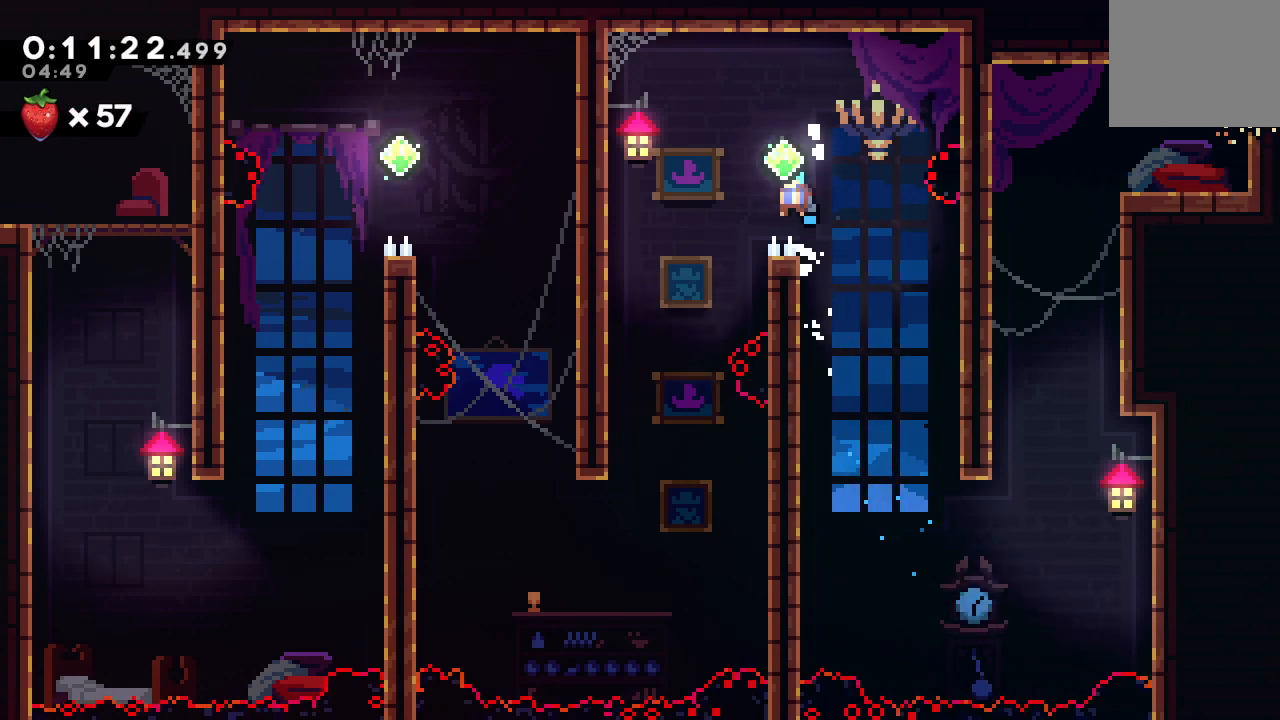
{"dt_ms": 500, "buttons": [], "left_stick": "center", "right_stick": "center", "events": [[83, "CIRCLE", "up"], [117, "R1", "up"], [433, "DPAD_LEFT", "up"]]}
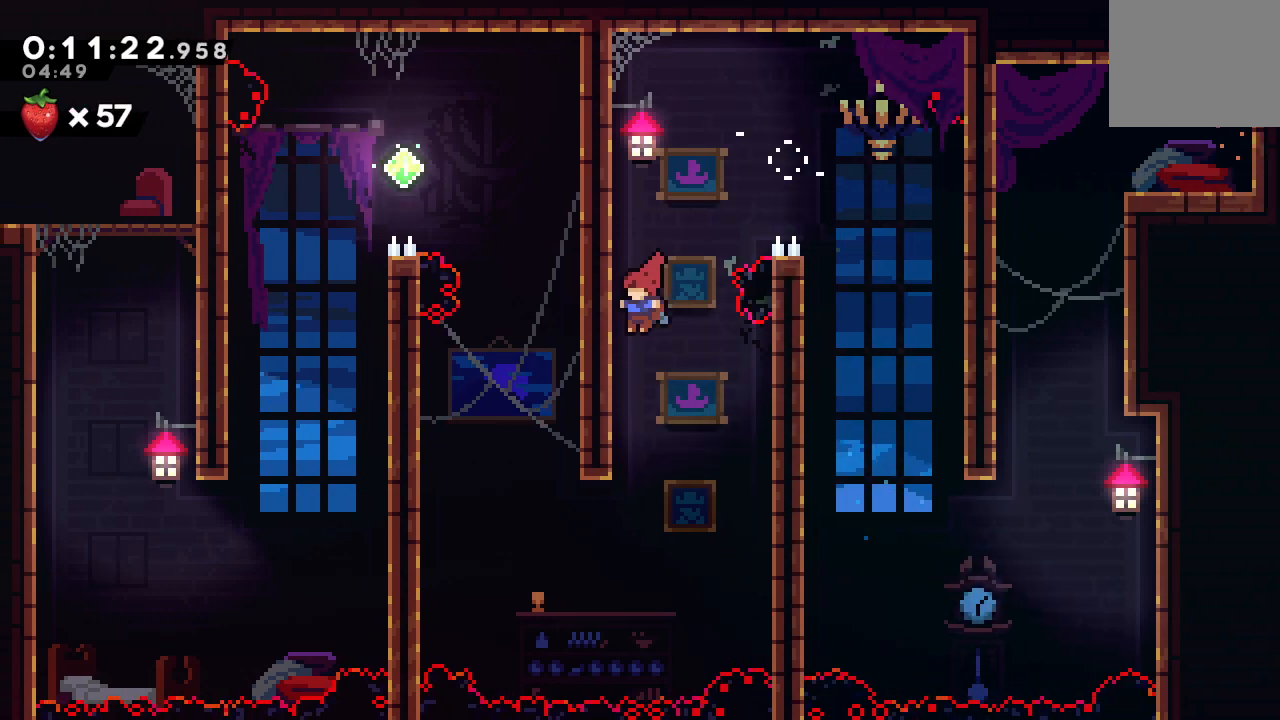
{"dt_ms": 500, "buttons": ["DPAD_UP", "DPAD_LEFT"], "left_stick": "center", "right_stick": "center", "events": [[233, "DPAD_LEFT", "down"], [500, "DPAD_UP", "down"]]}
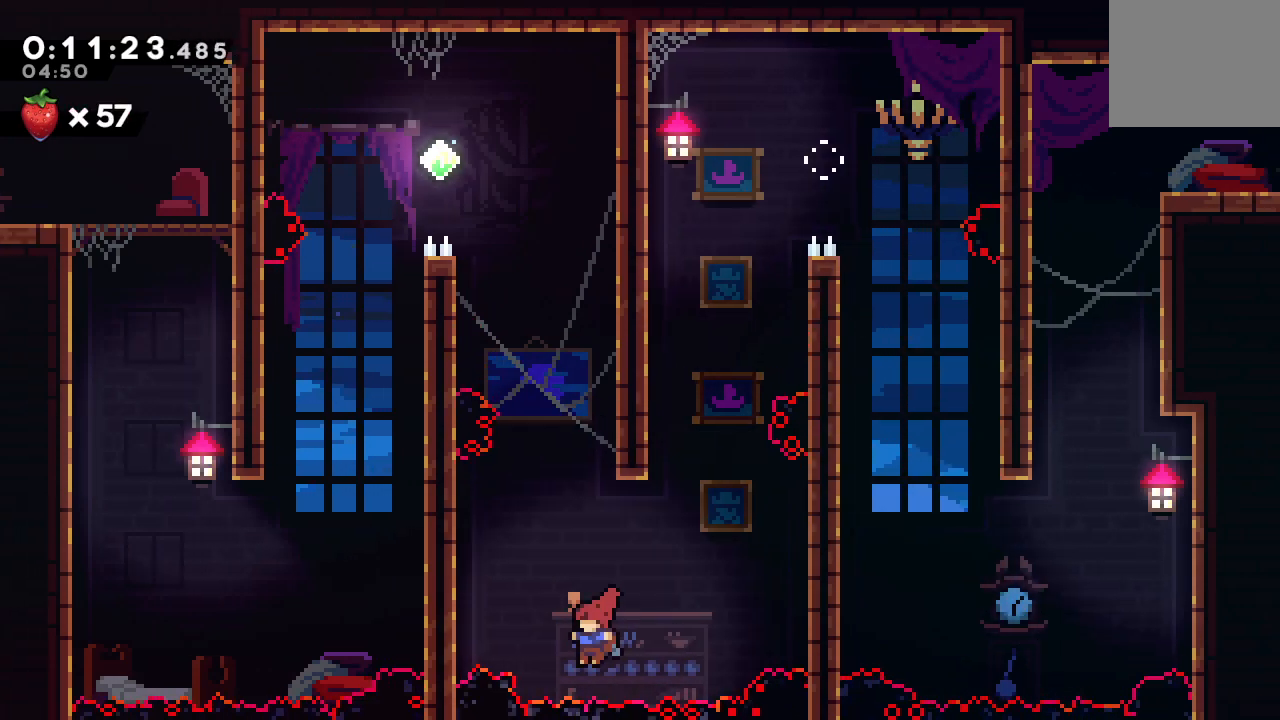
{"dt_ms": 500, "buttons": ["CIRCLE", "R1", "DPAD_LEFT"], "left_stick": "center", "right_stick": "center", "events": [[17, "CROSS", "down"], [17, "DPAD_LEFT", "up"], [150, "CROSS", "up"], [150, "DPAD_UP", "up"], [267, "CIRCLE", "down"], [317, "DPAD_LEFT", "down"], [400, "R1", "down"]]}
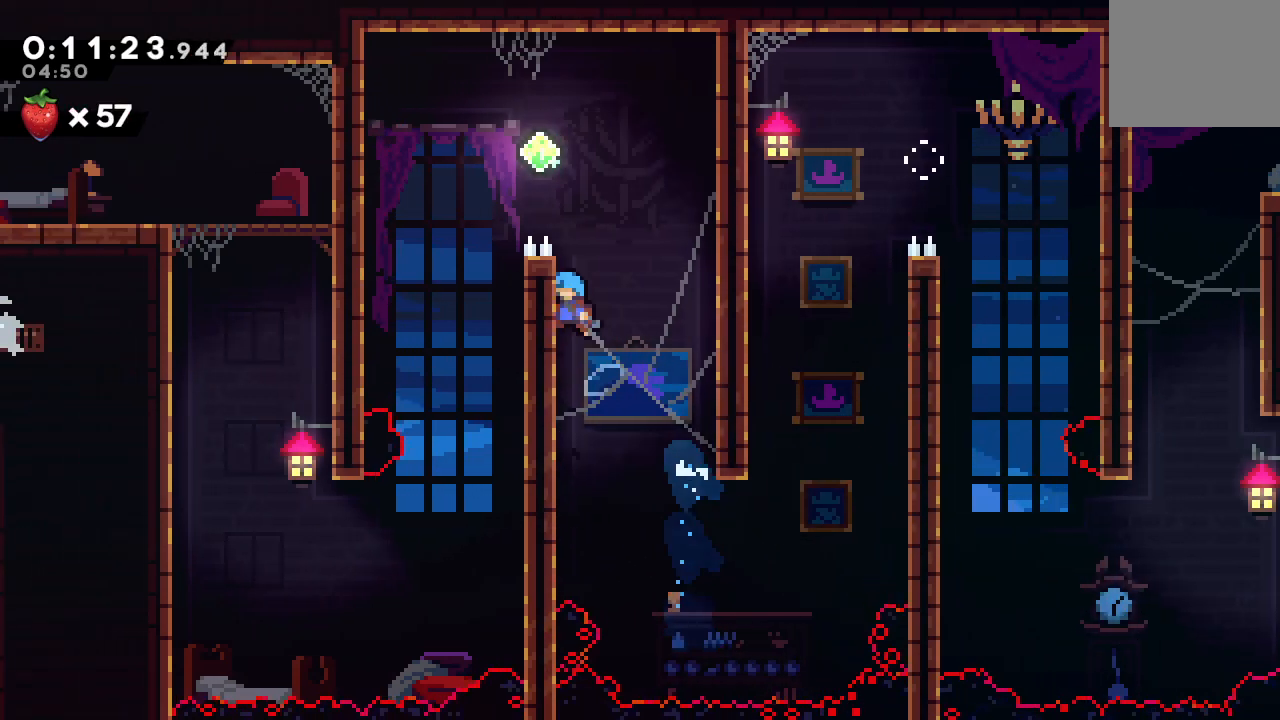
{"dt_ms": 500, "buttons": ["R1", "DPAD_LEFT"], "left_stick": "center", "right_stick": "center", "events": [[83, "L2", "down"], [200, "L2", "up"], [500, "CIRCLE", "up"]]}
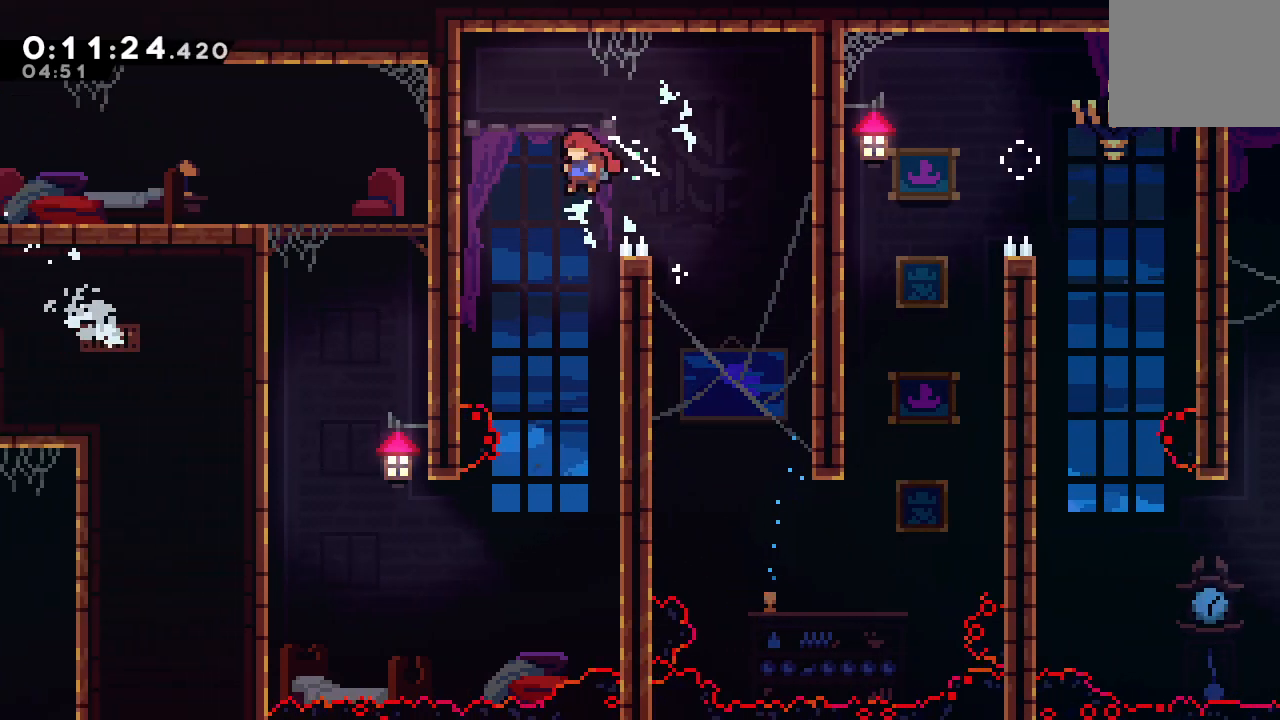
{"dt_ms": 500, "buttons": ["DPAD_LEFT"], "left_stick": "center", "right_stick": "center", "events": [[17, "R1", "up"], [67, "DPAD_LEFT", "up"], [300, "DPAD_LEFT", "down"]]}
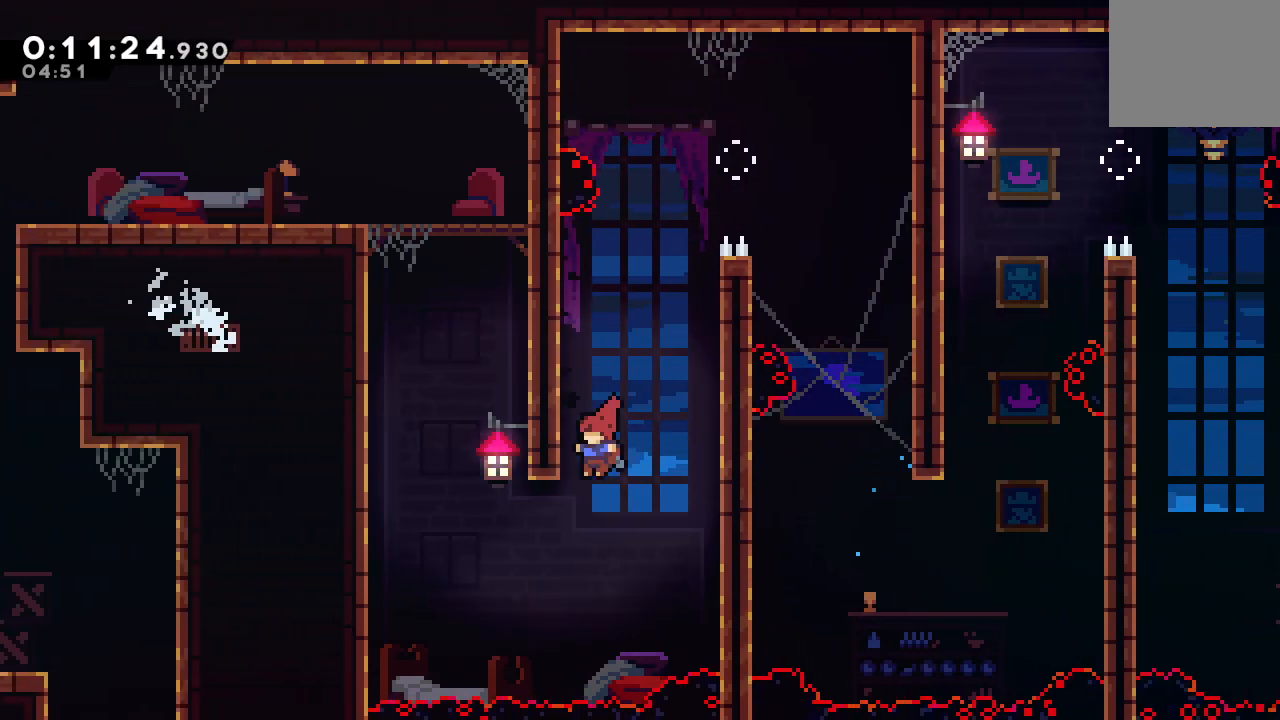
{"dt_ms": 500, "buttons": [], "left_stick": "center", "right_stick": "center", "events": [[250, "DPAD_UP", "down"], [267, "CROSS", "down"], [267, "DPAD_LEFT", "up"], [417, "CROSS", "up"], [417, "DPAD_UP", "up"]]}
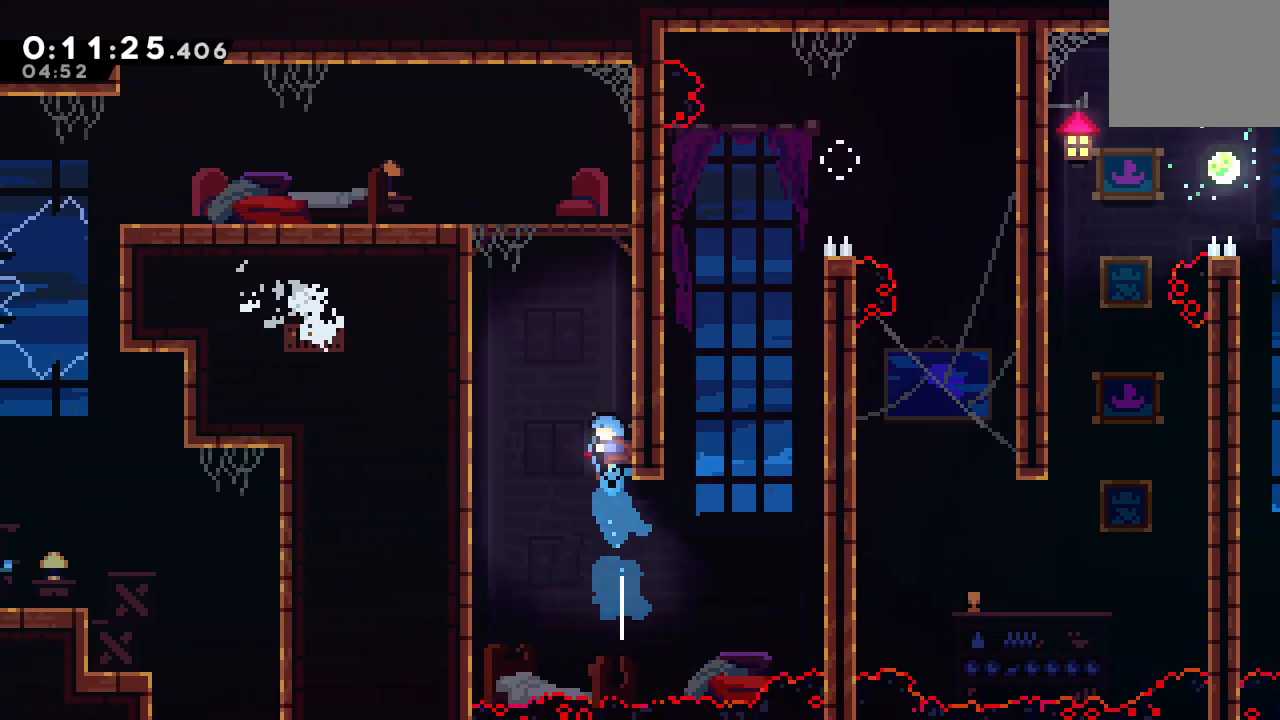
{"dt_ms": 500, "buttons": ["DPAD_LEFT"], "left_stick": "center", "right_stick": "center", "events": [[50, "CIRCLE", "down"], [50, "DPAD_LEFT", "down"], [150, "R1", "down"], [300, "L2", "down"], [400, "L2", "up"], [433, "CIRCLE", "up"], [467, "R1", "up"]]}
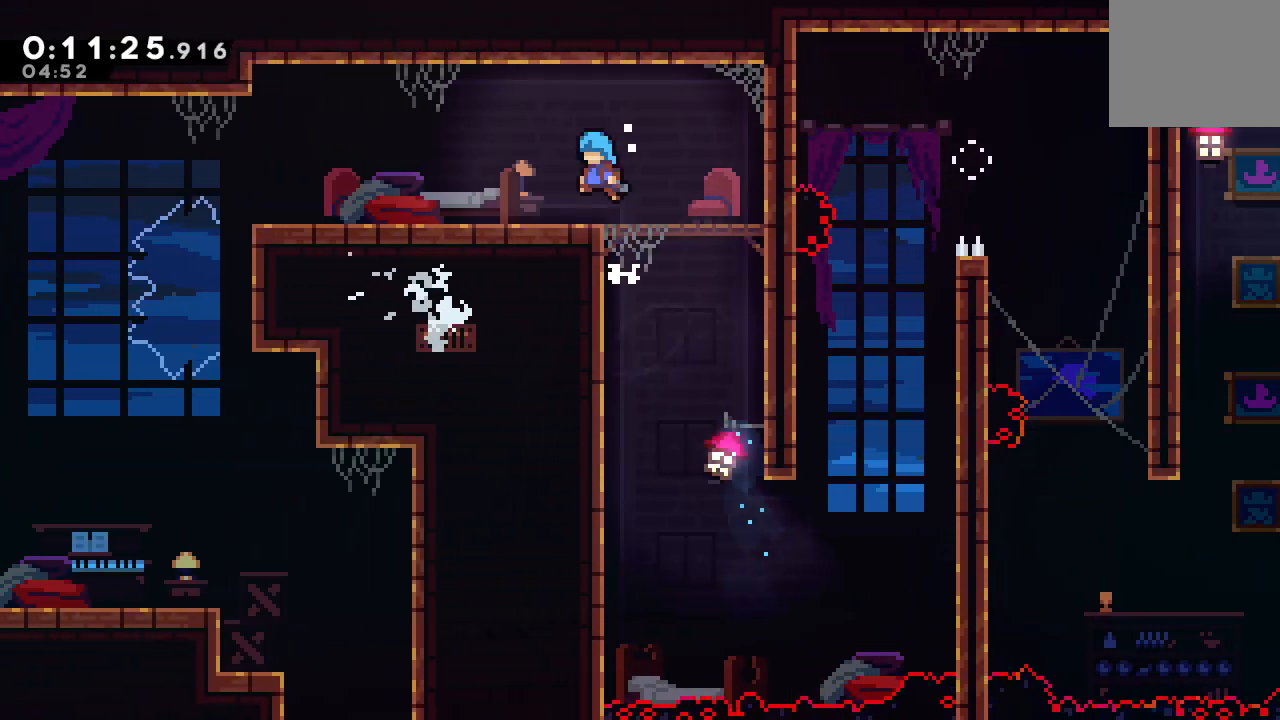
{"dt_ms": 500, "buttons": [], "left_stick": "center", "right_stick": "center", "events": [[300, "TRIANGLE", "down"], [333, "DPAD_LEFT", "up"], [417, "TRIANGLE", "up"]]}
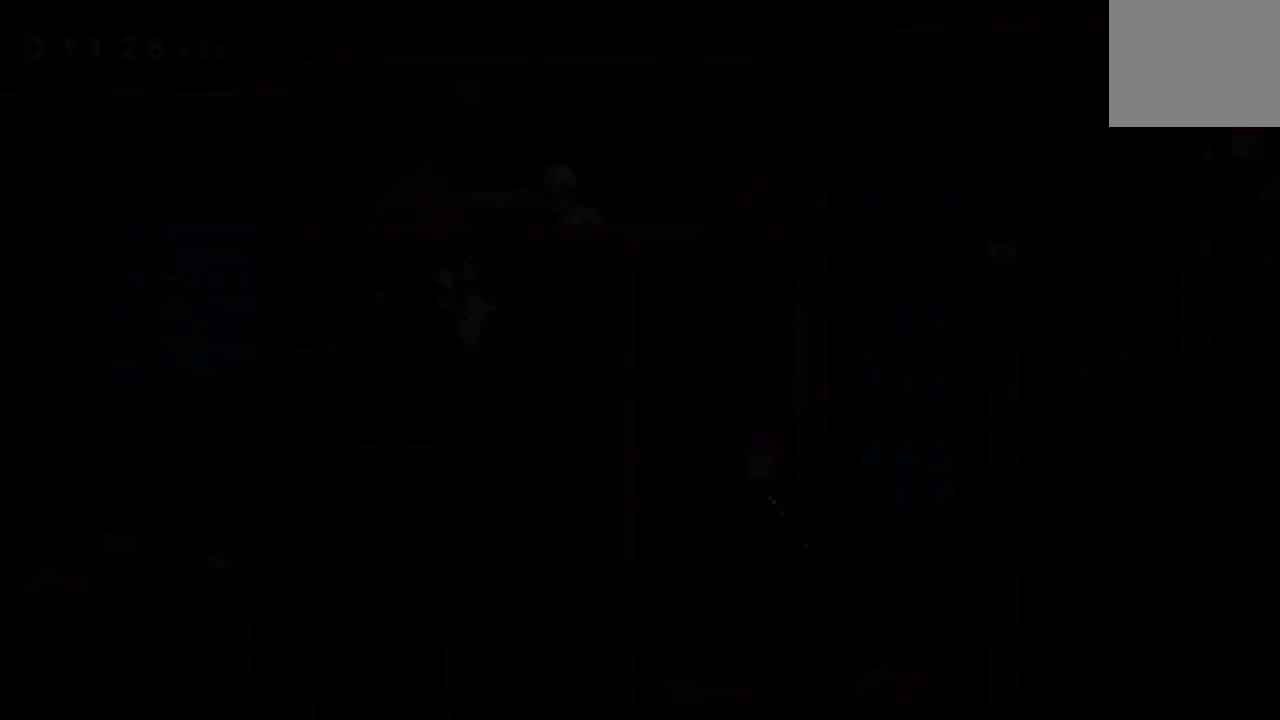
{"dt_ms": 500, "buttons": ["CROSS", "DPAD_RIGHT"], "left_stick": "center", "right_stick": "center", "events": [[400, "DPAD_RIGHT", "down"], [450, "CROSS", "down"]]}
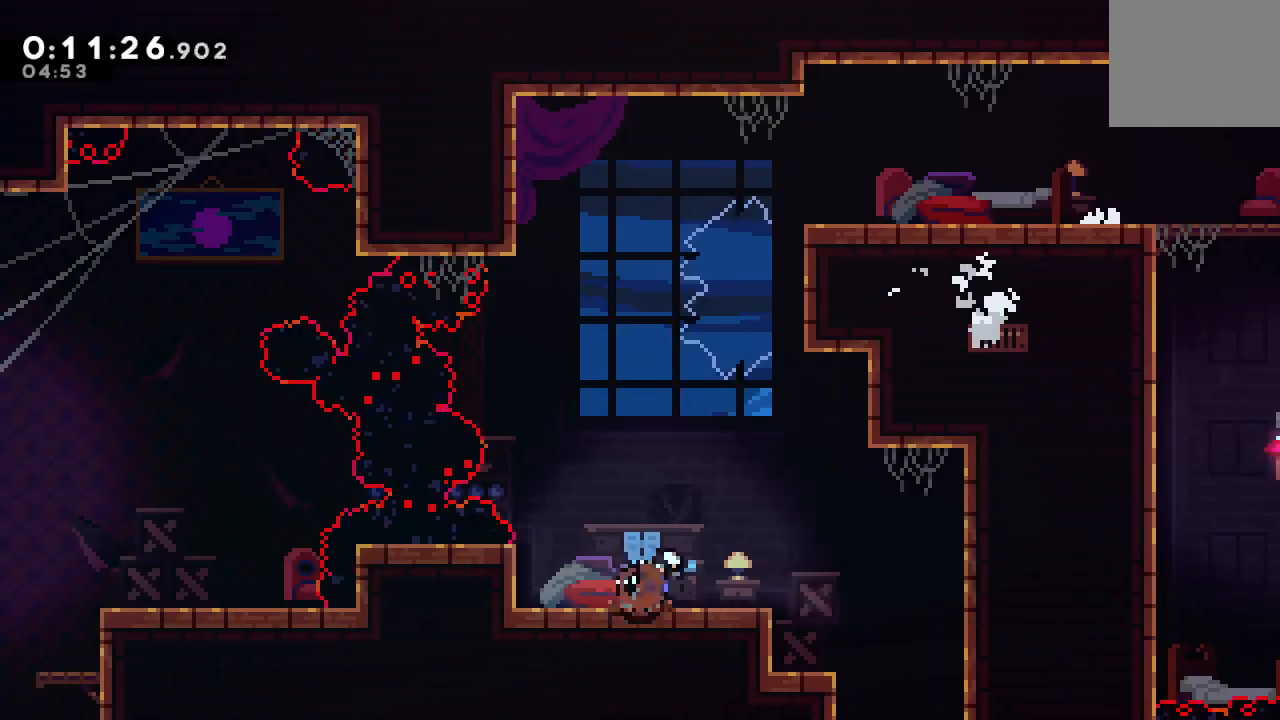
{"dt_ms": 500, "buttons": ["DPAD_DOWN", "DPAD_LEFT"], "left_stick": "center", "right_stick": "center", "events": [[117, "CROSS", "up"], [183, "DPAD_DOWN", "down"], [183, "DPAD_RIGHT", "up"], [250, "CROSS", "down"], [400, "CROSS", "up"], [417, "DPAD_LEFT", "down"]]}
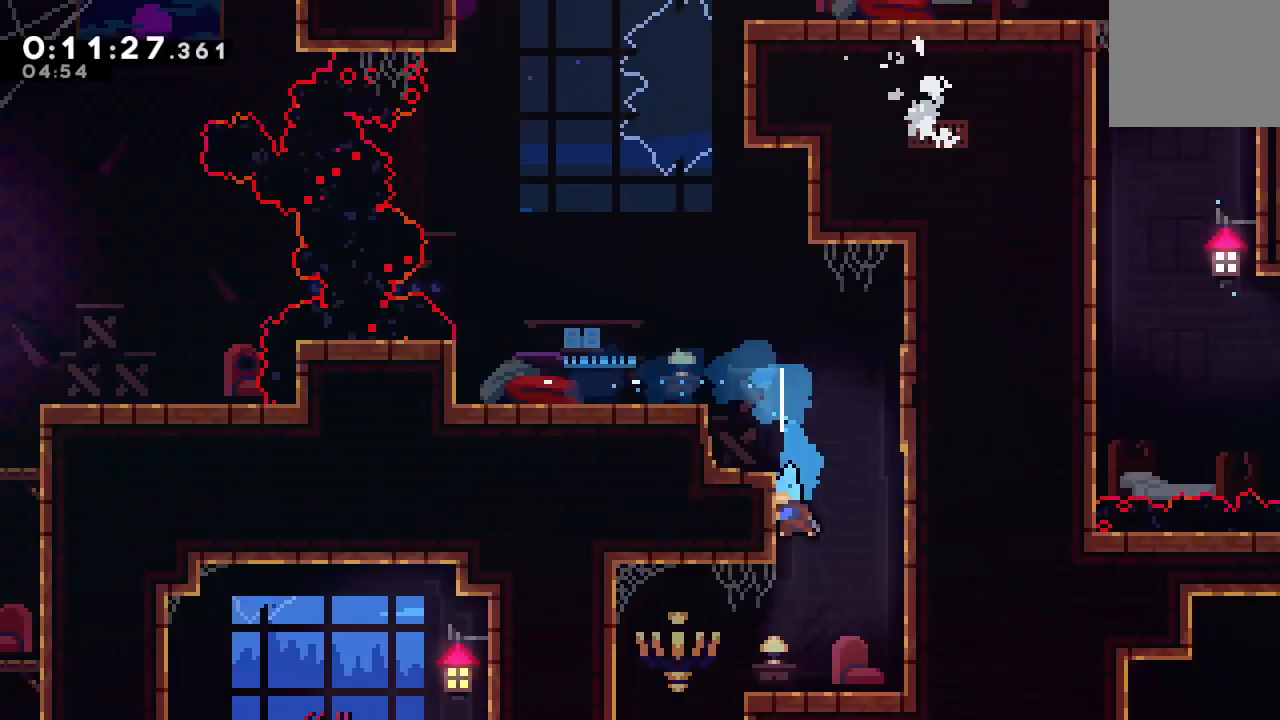
{"dt_ms": 500, "buttons": ["DPAD_DOWN", "DPAD_LEFT"], "left_stick": "center", "right_stick": "center", "events": []}
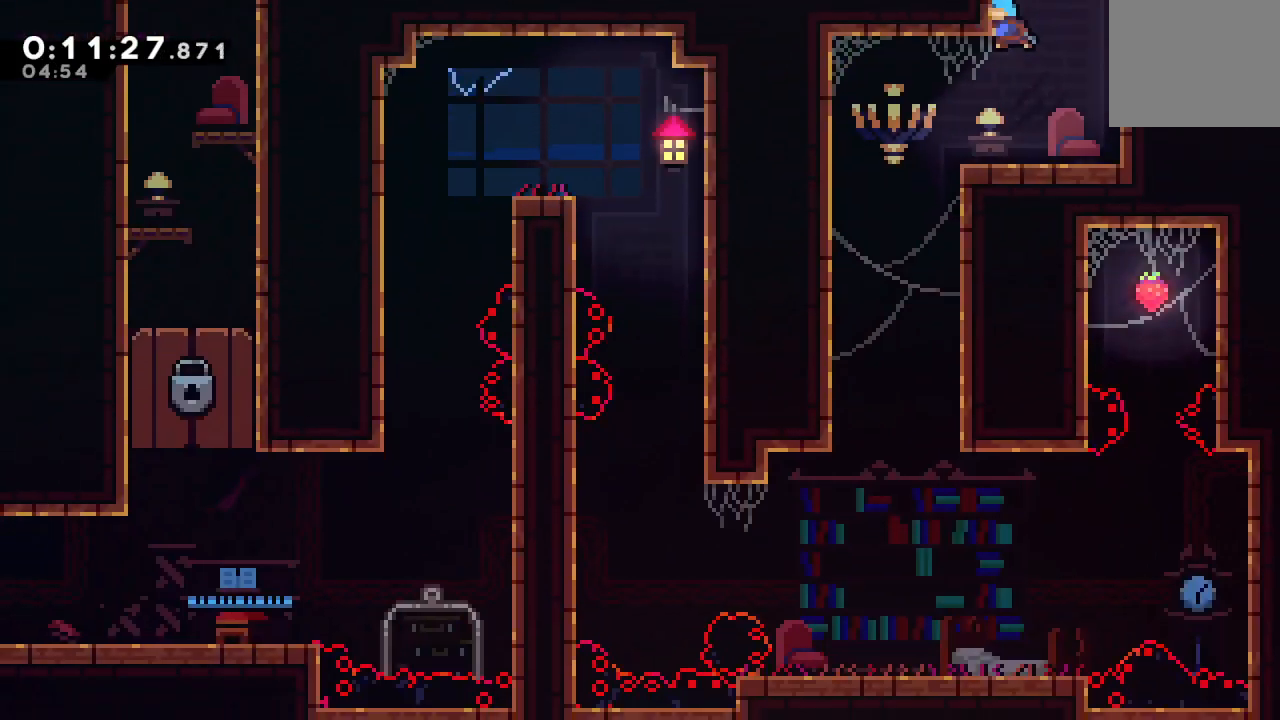
{"dt_ms": 500, "buttons": ["DPAD_DOWN", "DPAD_LEFT"], "left_stick": "center", "right_stick": "center", "events": [[133, "CROSS", "down"], [267, "CROSS", "up"]]}
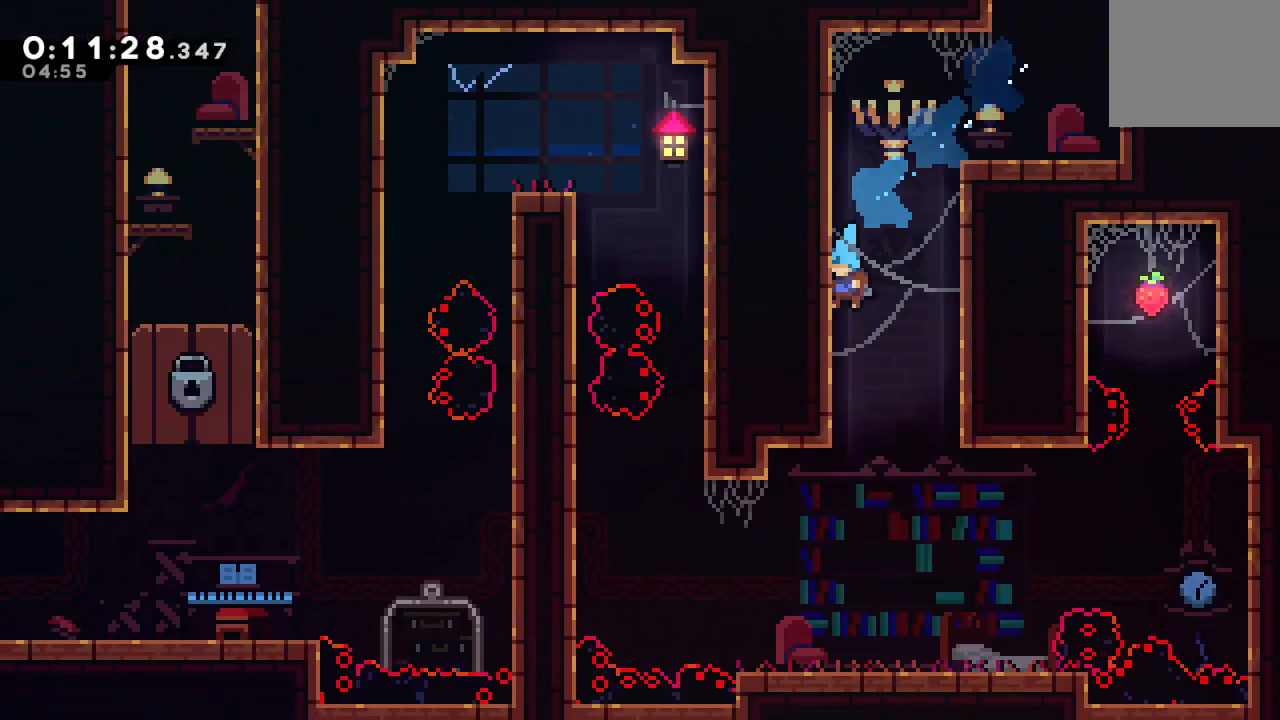
{"dt_ms": 500, "buttons": ["CIRCLE", "DPAD_LEFT"], "left_stick": "center", "right_stick": "center", "events": [[283, "DPAD_DOWN", "up"], [417, "CIRCLE", "down"]]}
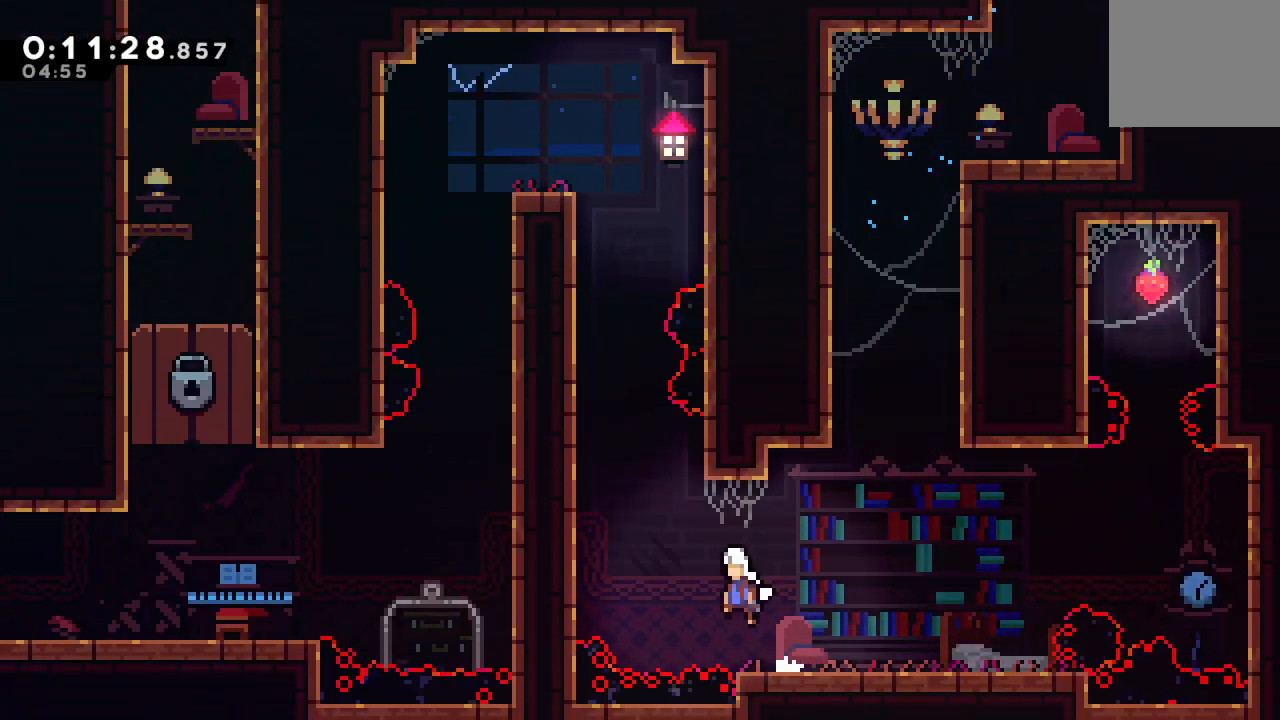
{"dt_ms": 1000, "buttons": ["R1", "DPAD_LEFT"], "left_stick": "center", "right_stick": "center", "events": [[50, "CIRCLE", "up"], [117, "DPAD_UP", "down"], [133, "CROSS", "down"], [133, "DPAD_LEFT", "up"], [217, "DPAD_UP", "up"], [250, "CROSS", "up"], [317, "CIRCLE", "down"], [333, "DPAD_LEFT", "down"], [367, "R1", "down"], [467, "L2", "down"], [533, "L2", "up"], [600, "L2", "down"], [650, "L2", "up"], [733, "L2", "down"], [867, "L2", "up"], [1000, "CIRCLE", "up"]]}
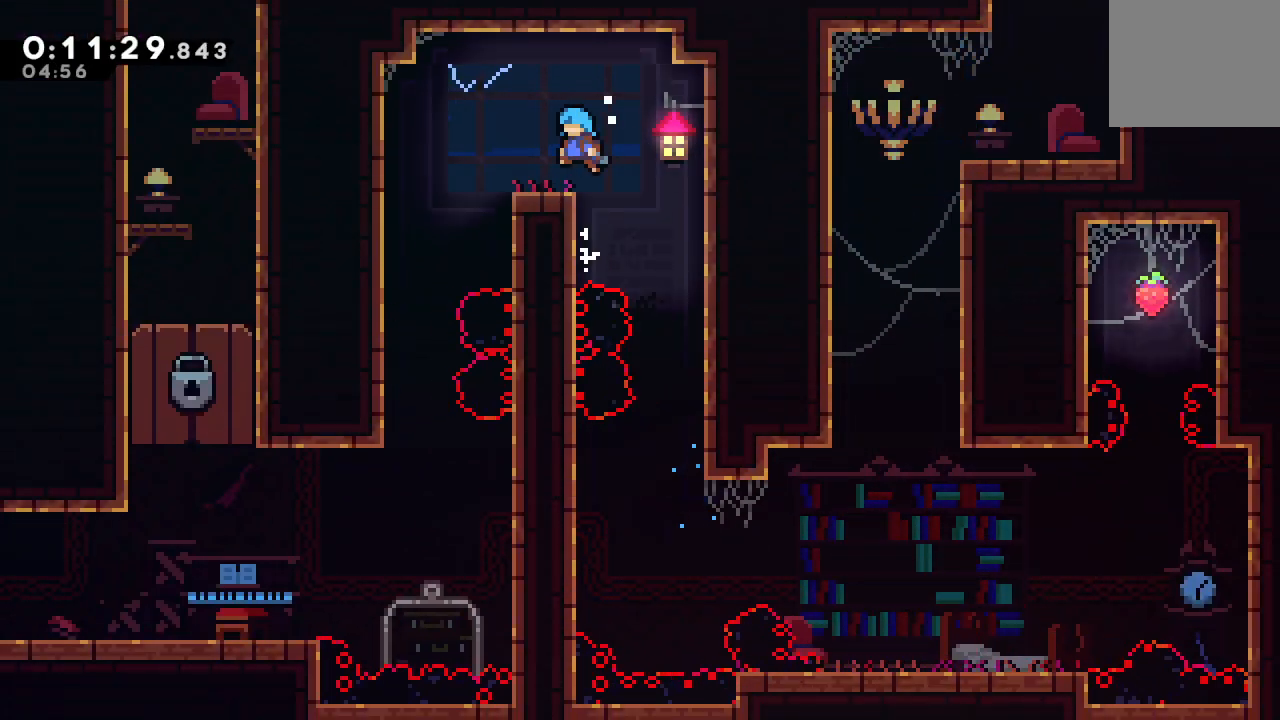
{"dt_ms": 500, "buttons": ["DPAD_DOWN", "DPAD_LEFT"], "left_stick": "center", "right_stick": "center", "events": [[17, "R1", "up"], [300, "DPAD_DOWN", "down"]]}
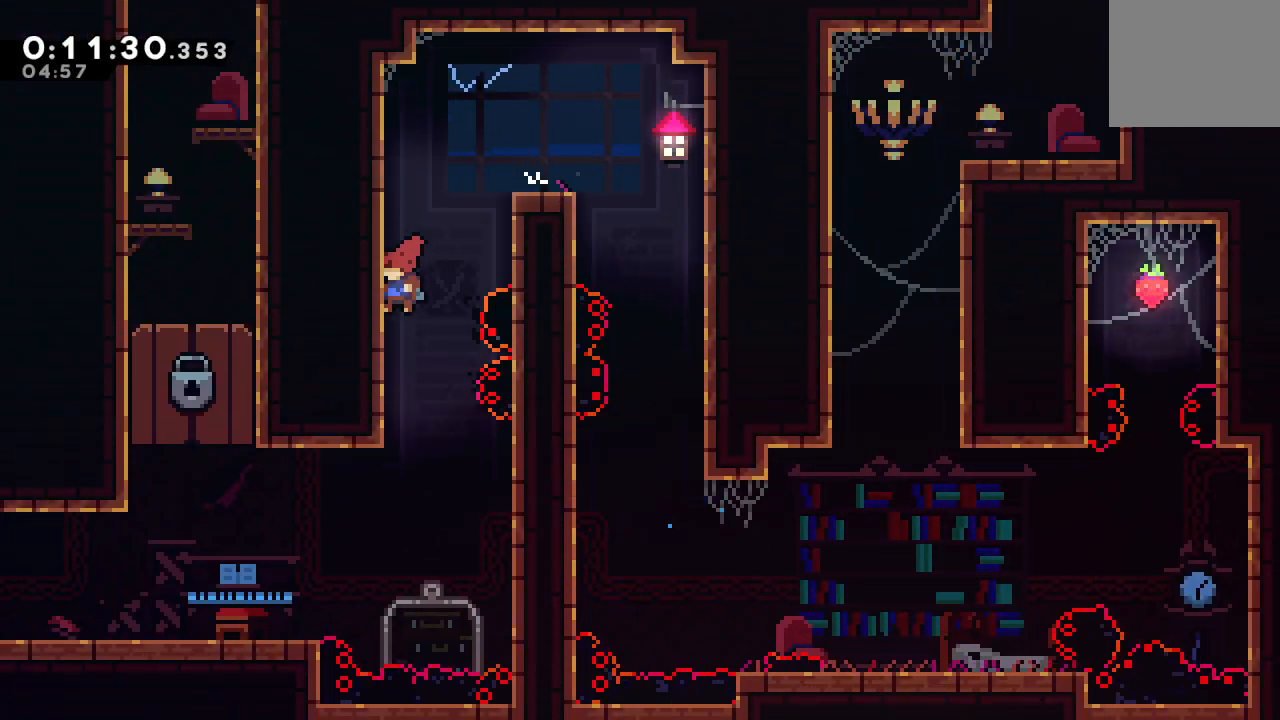
{"dt_ms": 500, "buttons": ["CROSS", "DPAD_DOWN", "DPAD_LEFT"], "left_stick": "center", "right_stick": "center", "events": [[250, "CROSS", "down"], [367, "CROSS", "up"], [483, "CROSS", "down"]]}
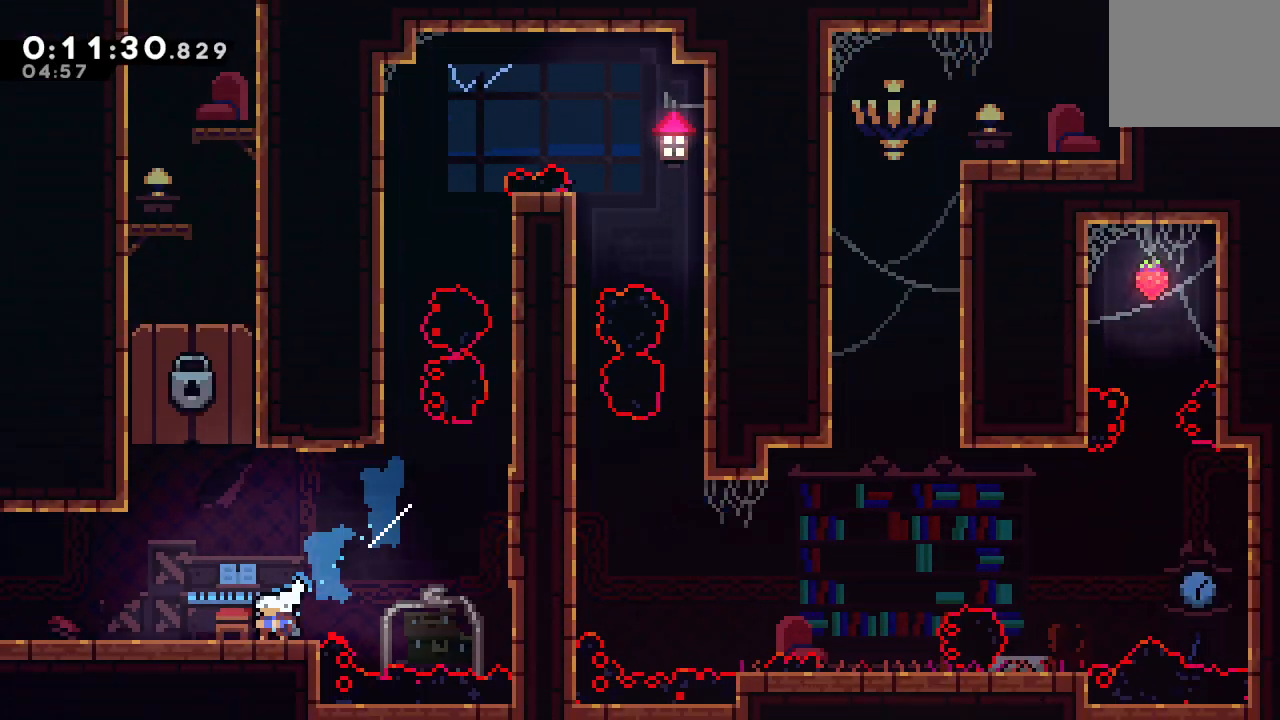
{"dt_ms": 500, "buttons": ["CIRCLE", "DPAD_LEFT"], "left_stick": "center", "right_stick": "center", "events": [[100, "CROSS", "up"], [117, "DPAD_DOWN", "up"], [183, "CIRCLE", "down"]]}
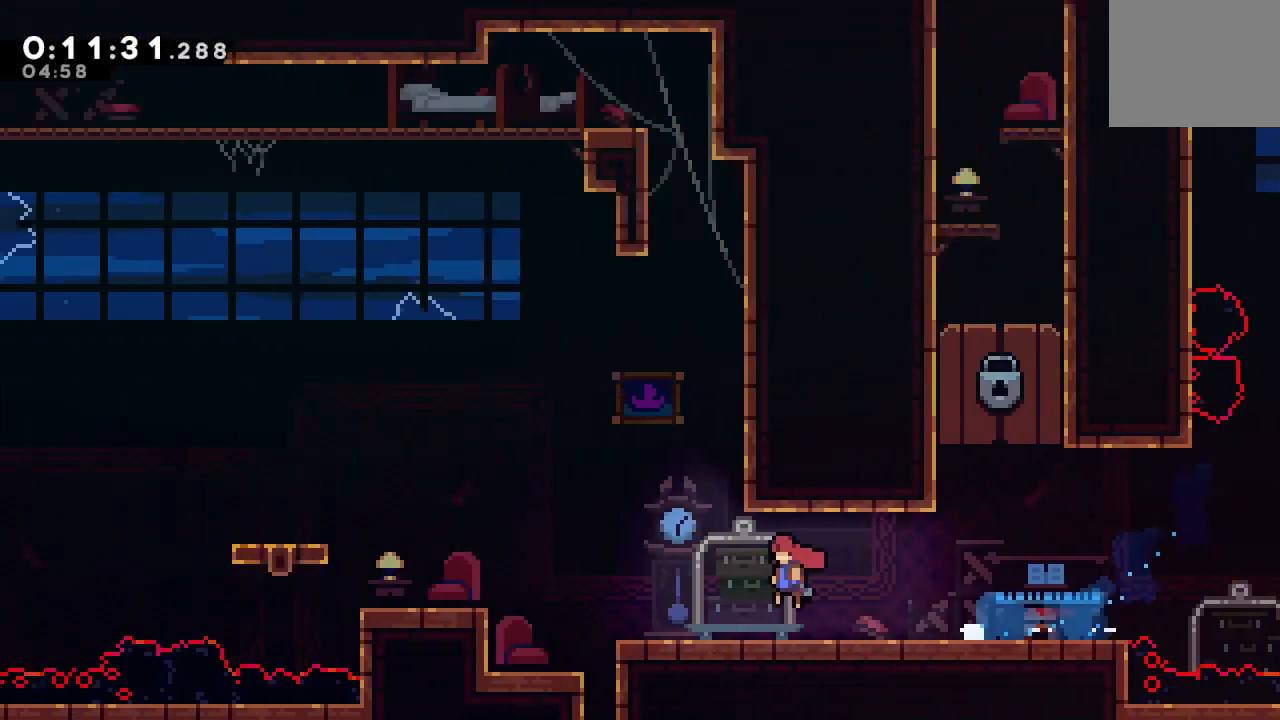
{"dt_ms": 500, "buttons": ["CIRCLE", "DPAD_LEFT"], "left_stick": "center", "right_stick": "center", "events": []}
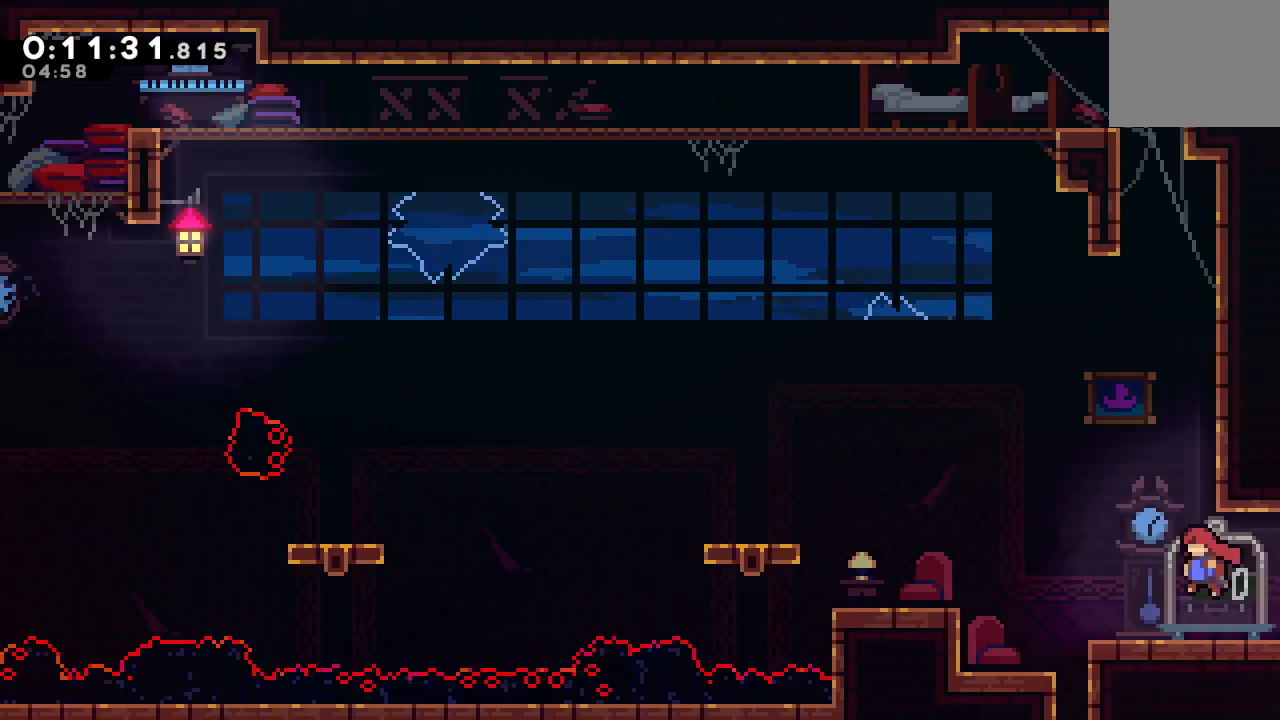
{"dt_ms": 500, "buttons": [], "left_stick": "center", "right_stick": "center", "events": [[117, "DPAD_LEFT", "up"], [133, "DPAD_DOWN", "down"], [167, "CROSS", "down"], [283, "CROSS", "up"], [317, "CIRCLE", "up"], [433, "DPAD_DOWN", "up"]]}
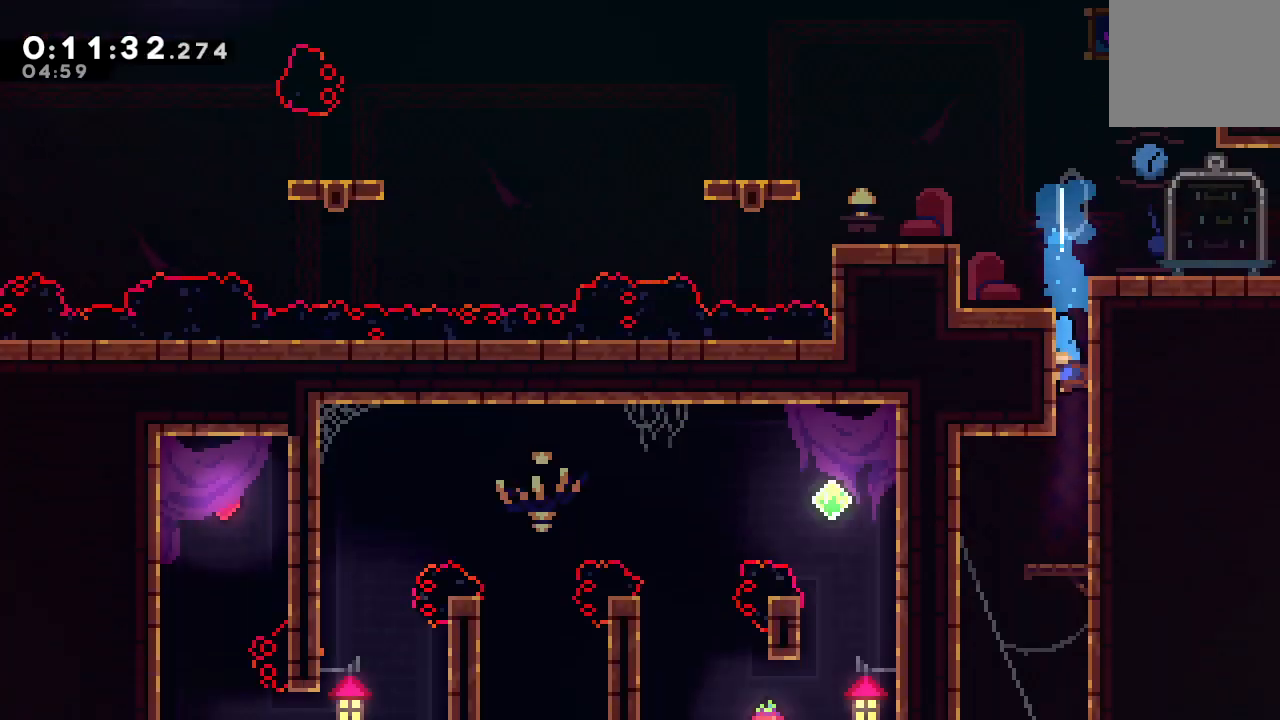
{"dt_ms": 500, "buttons": [], "left_stick": "center", "right_stick": "center", "events": []}